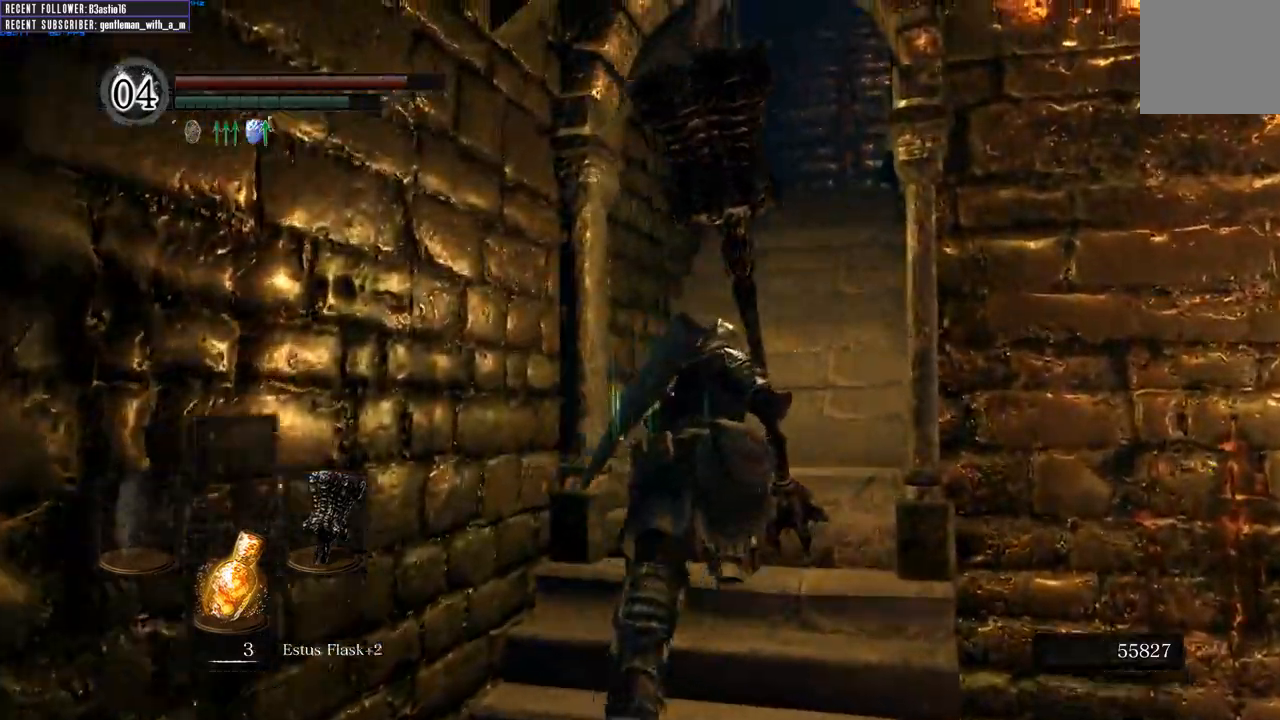
Gameplay with a controller (Xbox layout); each line is a JSON object with the inputs held at the frame after it. "events" lists button and stick changes between this image and that frame as [ms after this image, input, new state], when the widget could be followed in between.
{"buttons": ["B"], "left_stick": "up", "right_stick": "center", "events": [[17, "L2", "up"]]}
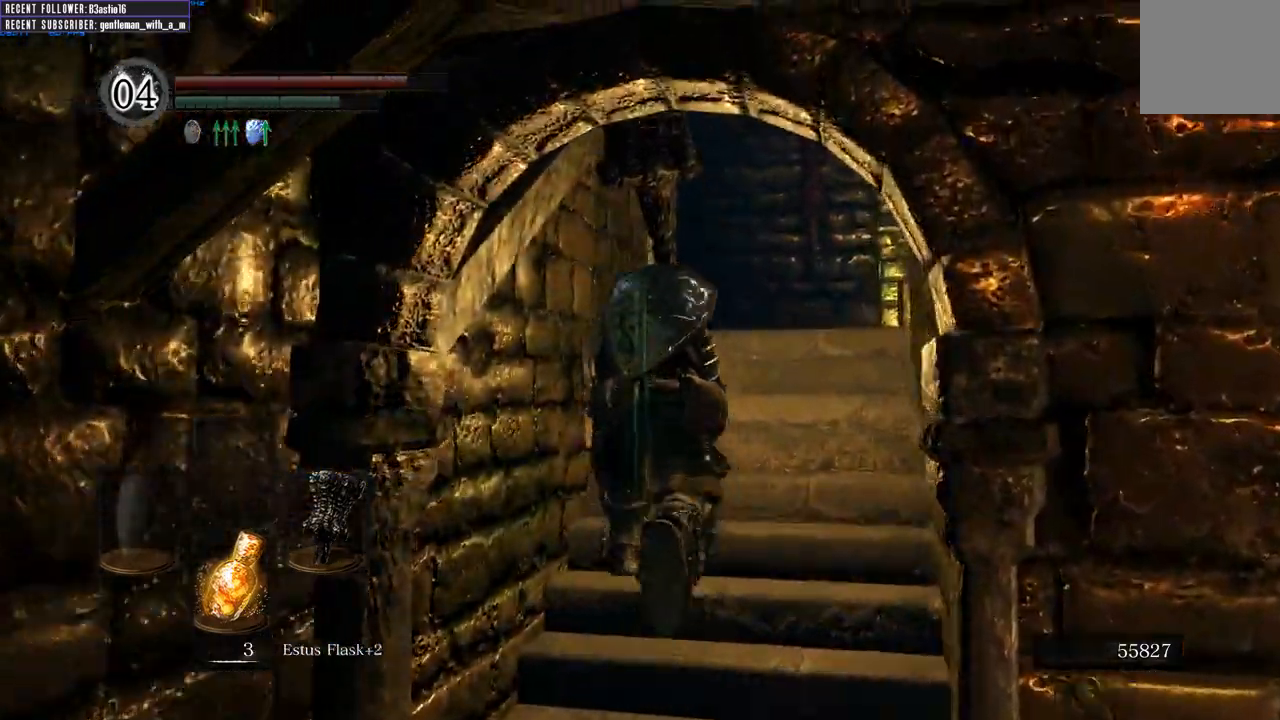
{"buttons": ["B"], "left_stick": "up", "right_stick": "center", "events": []}
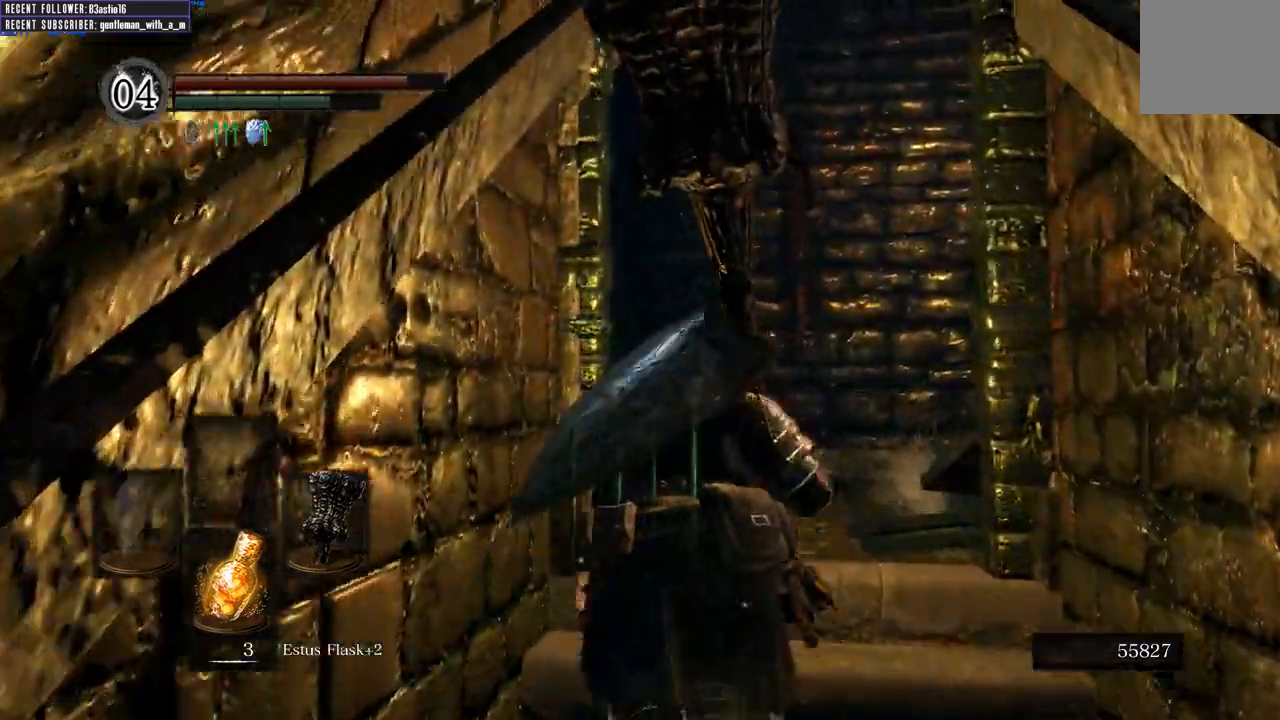
{"buttons": ["B"], "left_stick": "up", "right_stick": "left", "events": [[183, "right_stick", "left"]]}
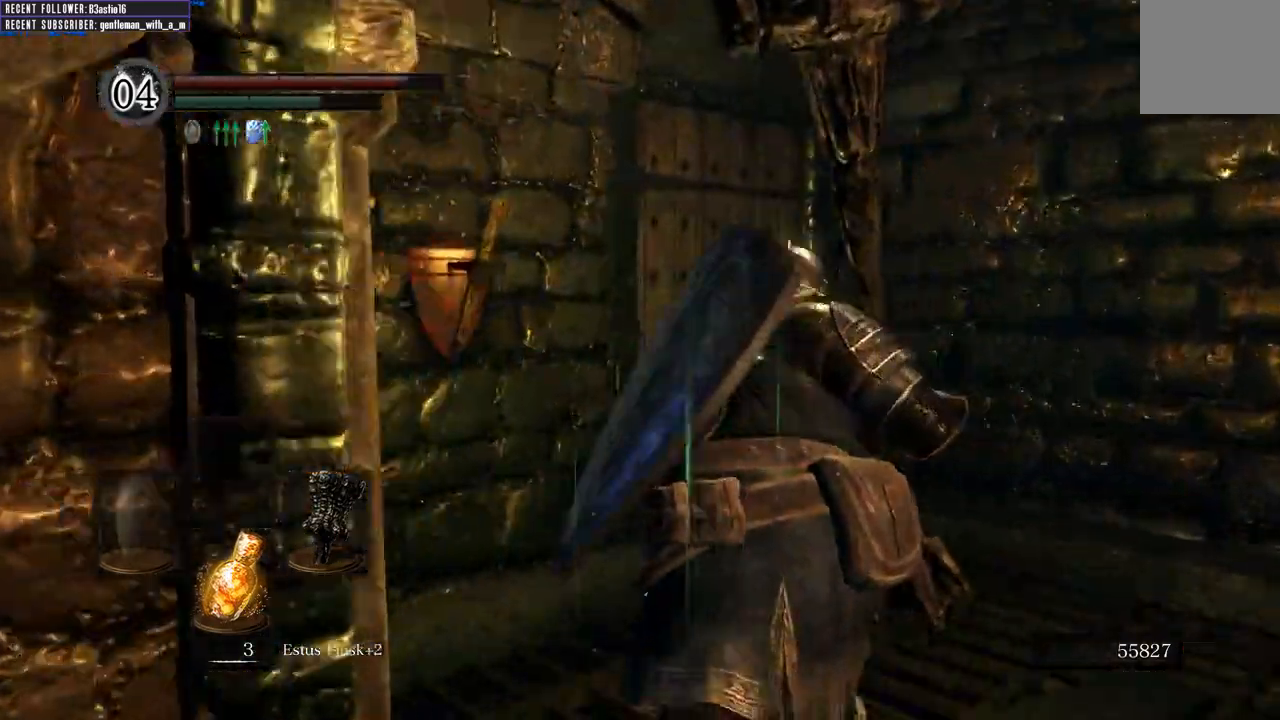
{"buttons": [], "left_stick": "up", "right_stick": "center", "events": [[67, "right_stick", "center"], [483, "B", "up"]]}
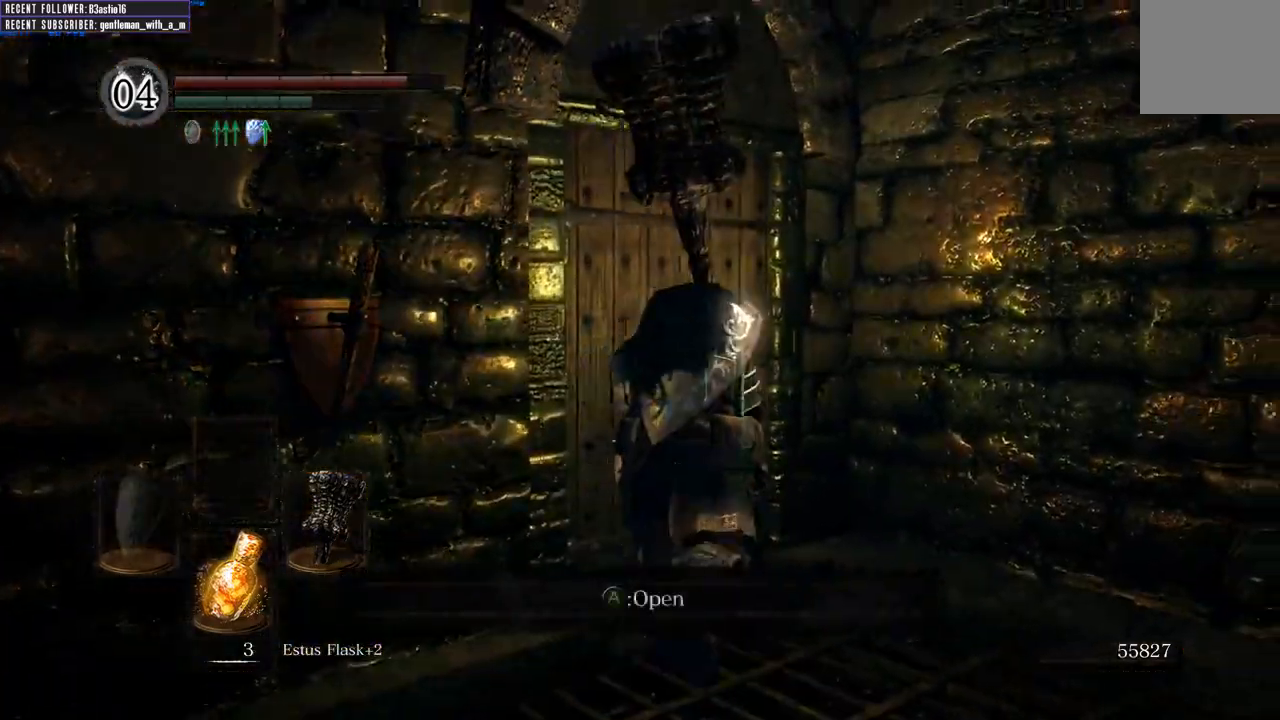
{"buttons": [], "left_stick": "up", "right_stick": "center", "events": [[33, "A", "down"], [133, "A", "up"], [217, "A", "down"], [317, "A", "up"]]}
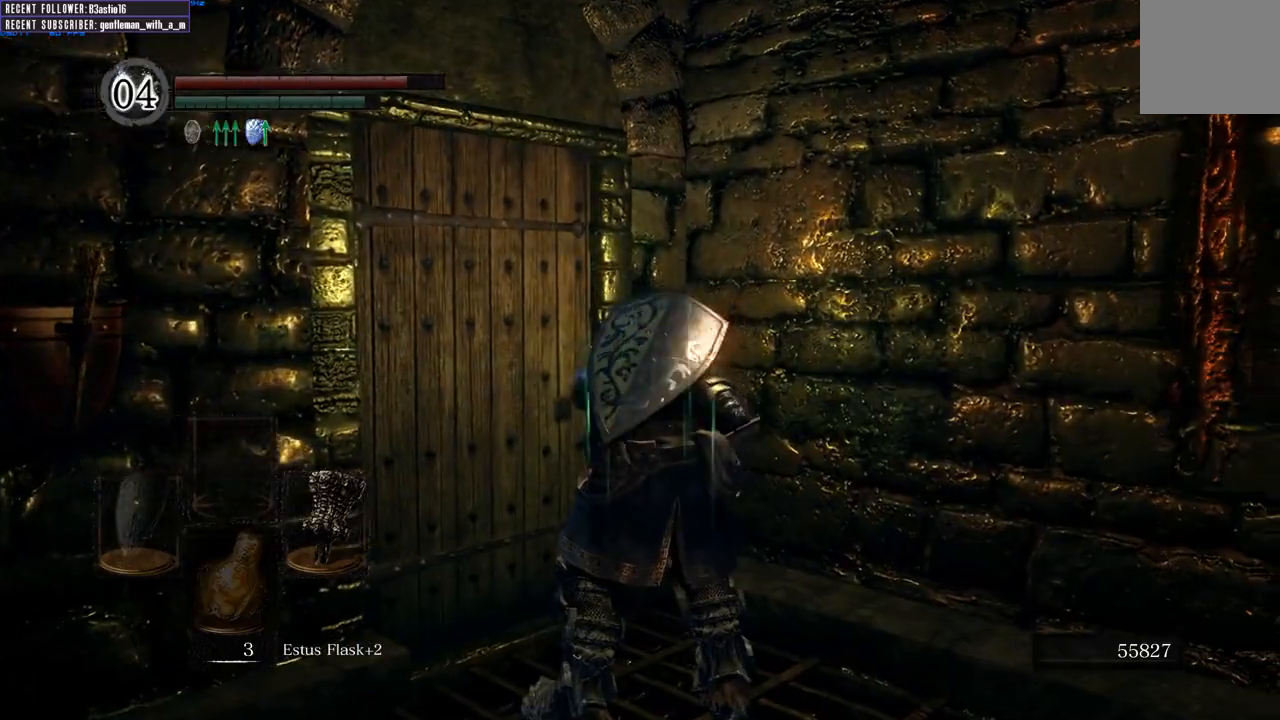
{"buttons": ["B"], "left_stick": "up", "right_stick": "center", "events": [[67, "right_stick", "left"], [333, "B", "down"], [333, "right_stick", "center"]]}
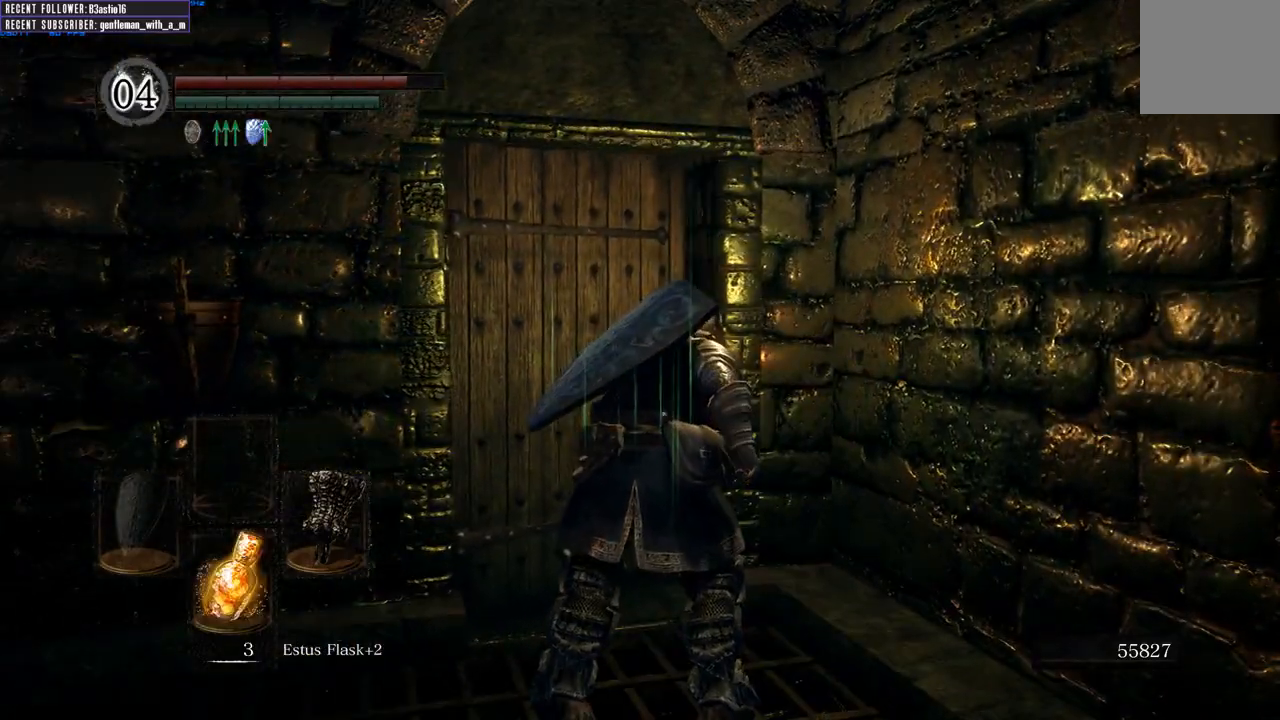
{"buttons": ["B"], "left_stick": "up", "right_stick": "center", "events": []}
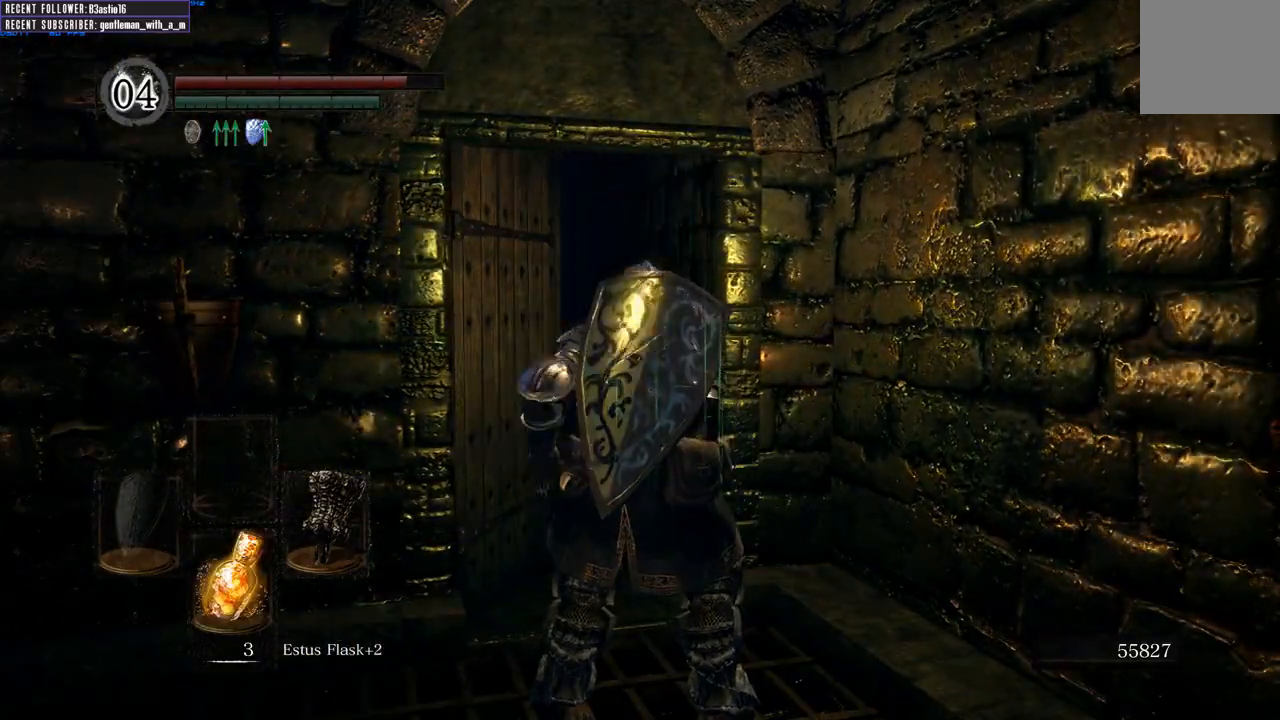
{"buttons": ["B"], "left_stick": "up", "right_stick": "center", "events": [[83, "right_stick", "left"], [250, "right_stick", "center"]]}
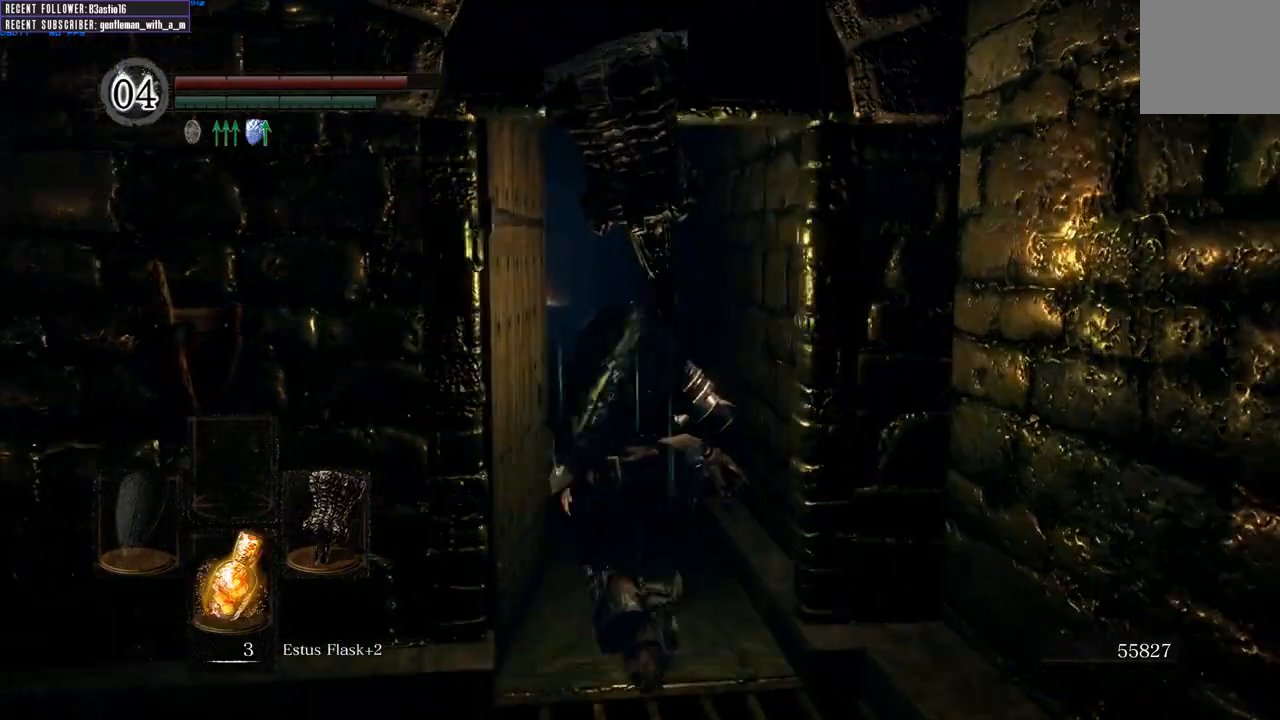
{"buttons": ["B"], "left_stick": "up", "right_stick": "center", "events": []}
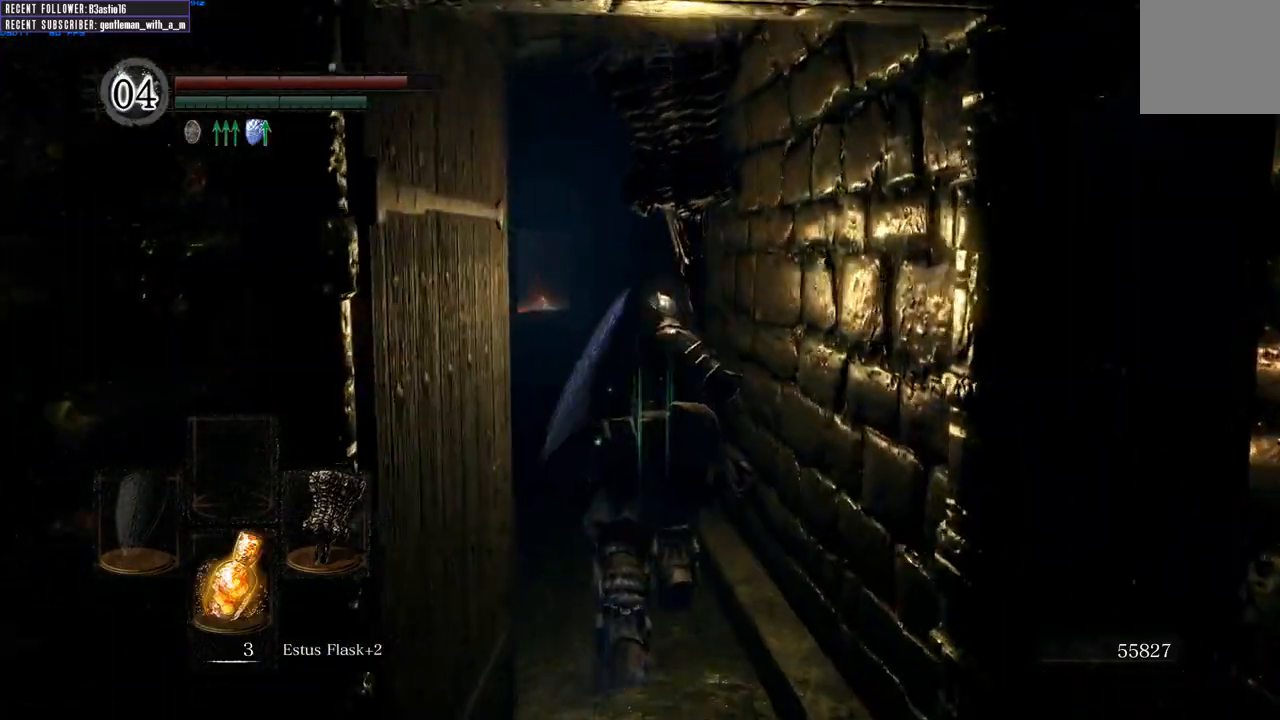
{"buttons": ["B"], "left_stick": "up", "right_stick": "center", "events": []}
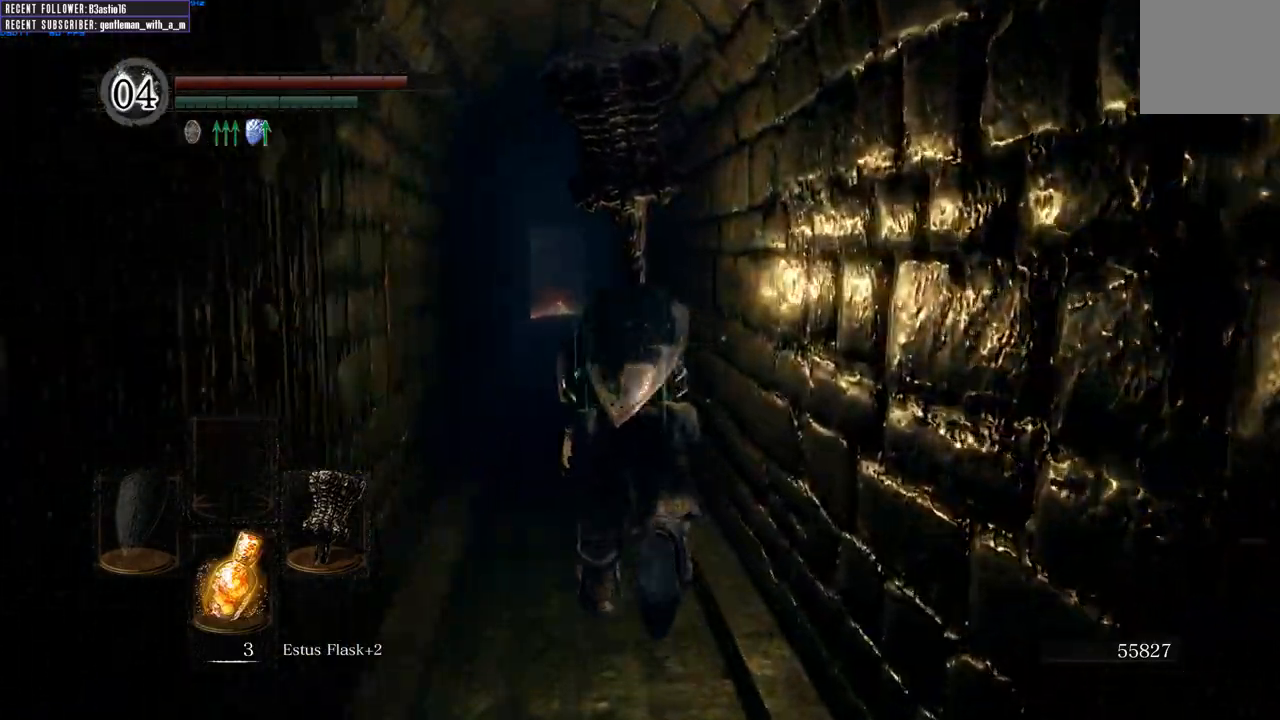
{"buttons": ["B"], "left_stick": "up", "right_stick": "center", "events": []}
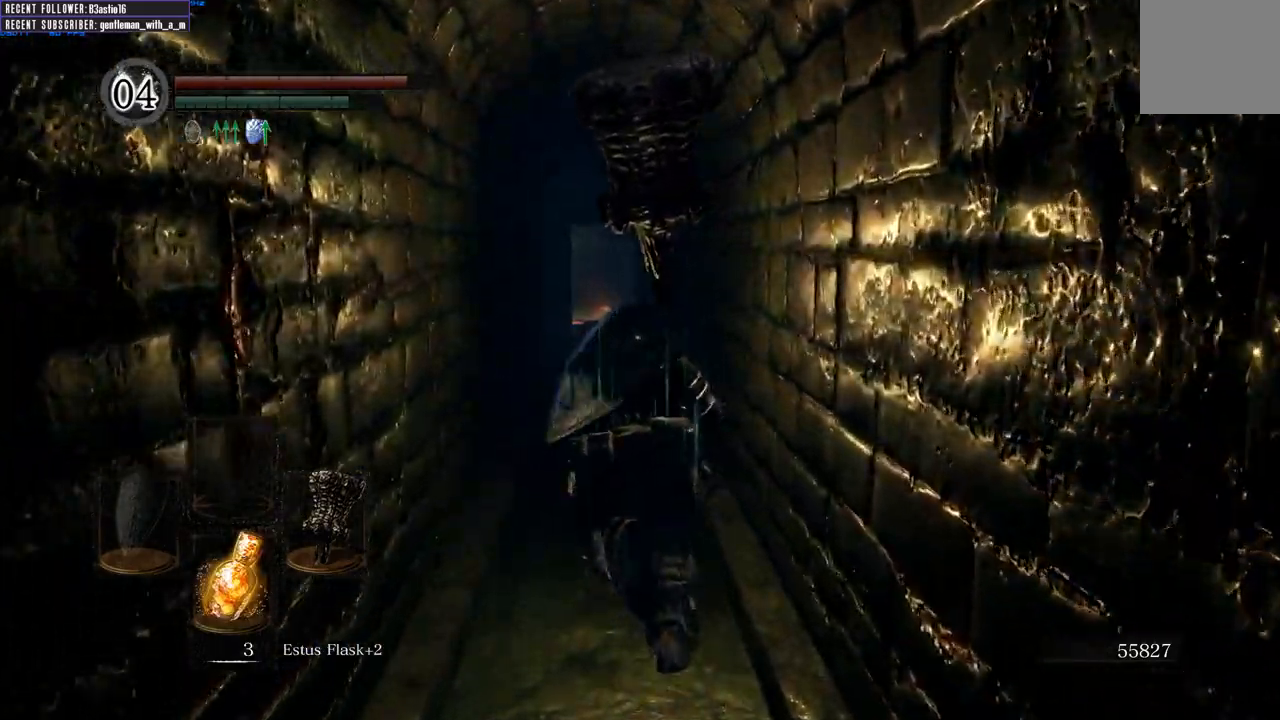
{"buttons": ["B"], "left_stick": "up", "right_stick": "center", "events": []}
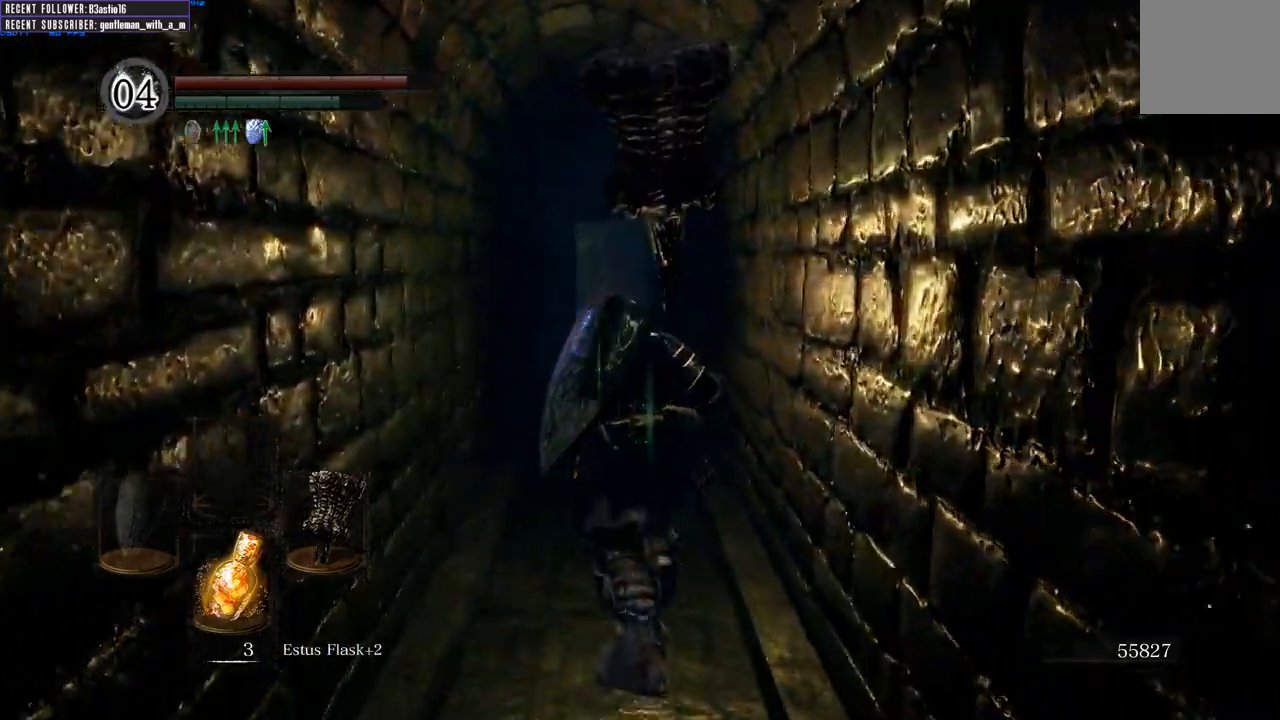
{"buttons": [], "left_stick": "up", "right_stick": "center", "events": [[433, "B", "up"]]}
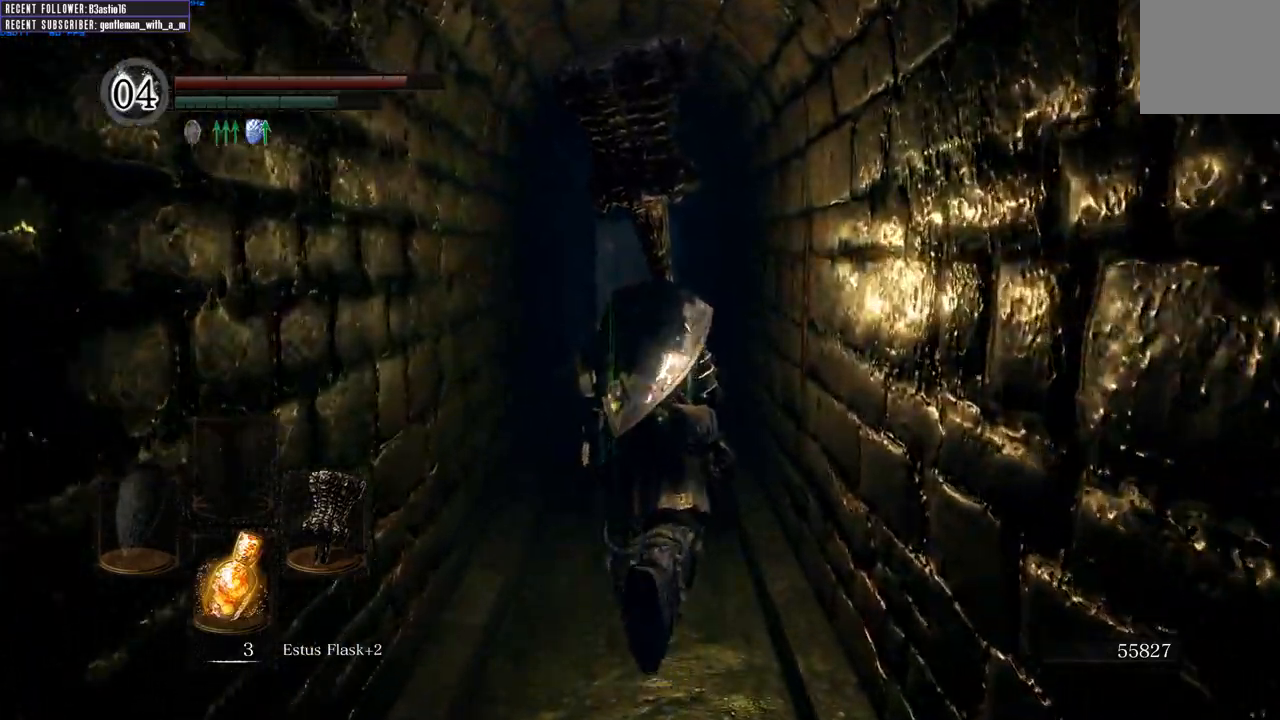
{"buttons": ["DPAD_DOWN"], "left_stick": "up", "right_stick": "center", "events": [[100, "DPAD_DOWN", "down"], [217, "DPAD_DOWN", "up"], [483, "DPAD_DOWN", "down"]]}
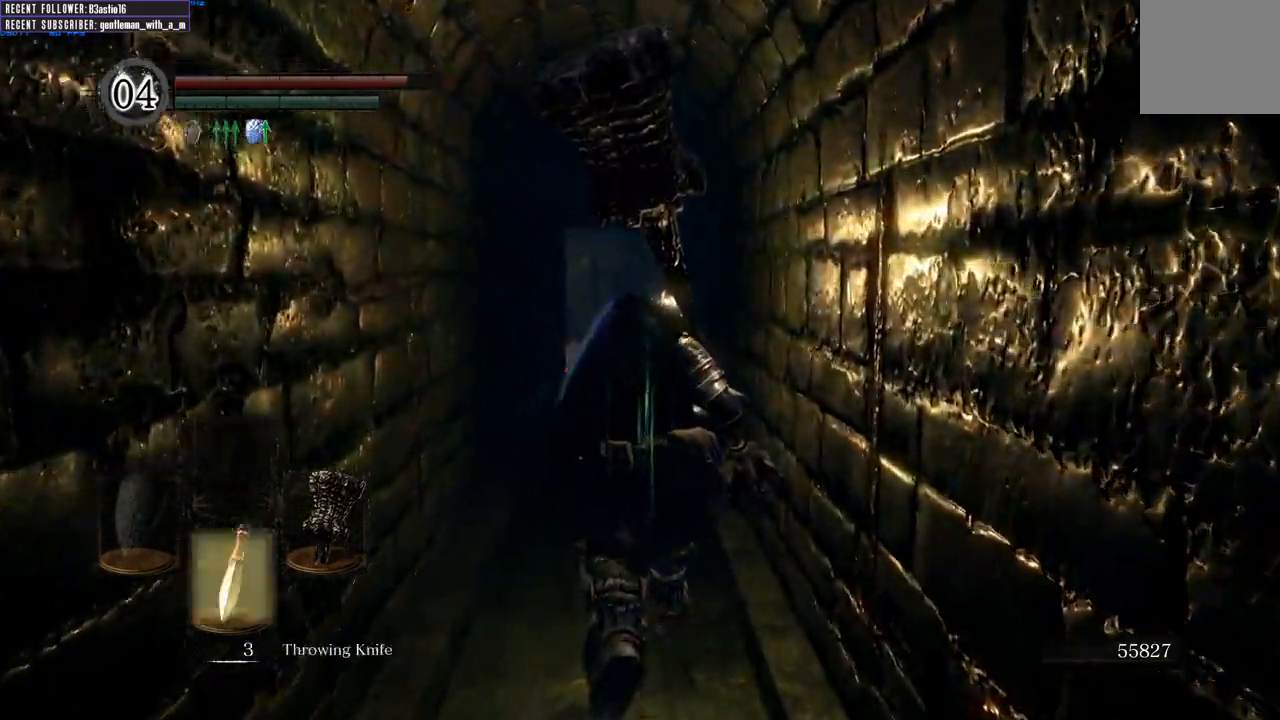
{"buttons": [], "left_stick": "up", "right_stick": "center", "events": [[83, "DPAD_DOWN", "up"]]}
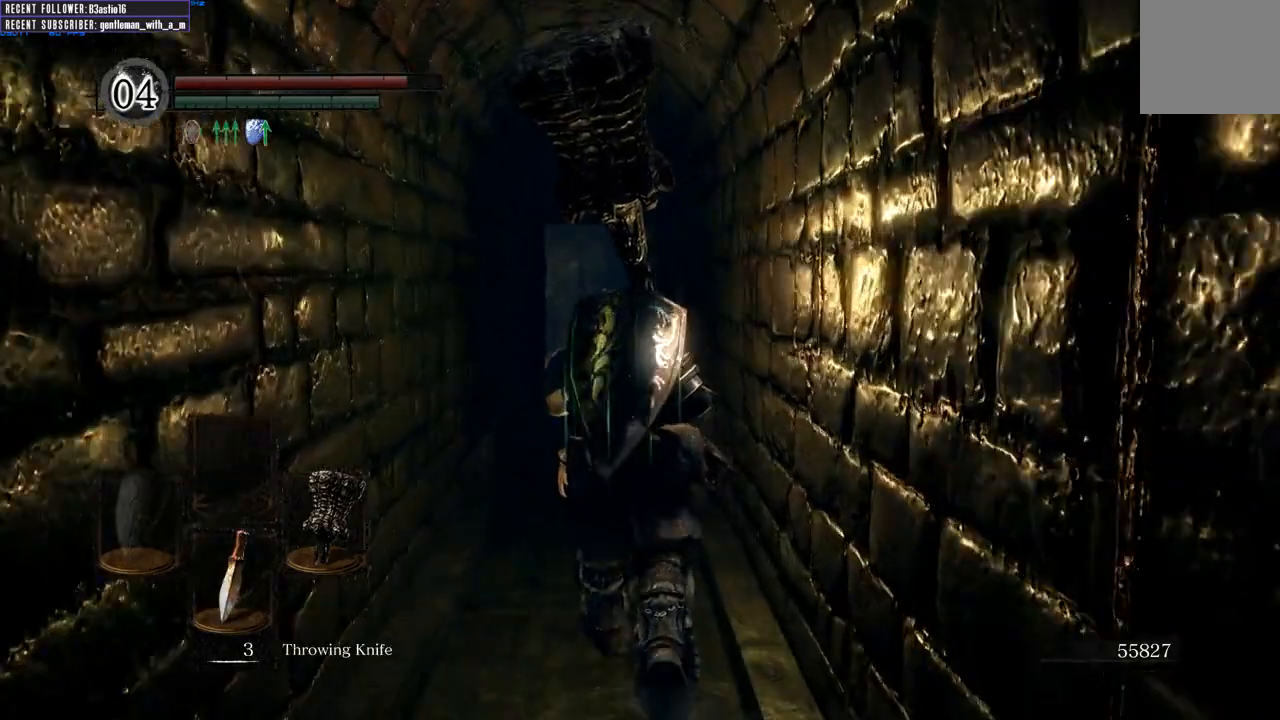
{"buttons": [], "left_stick": "up", "right_stick": "center", "events": [[100, "DPAD_DOWN", "down"], [250, "DPAD_DOWN", "up"]]}
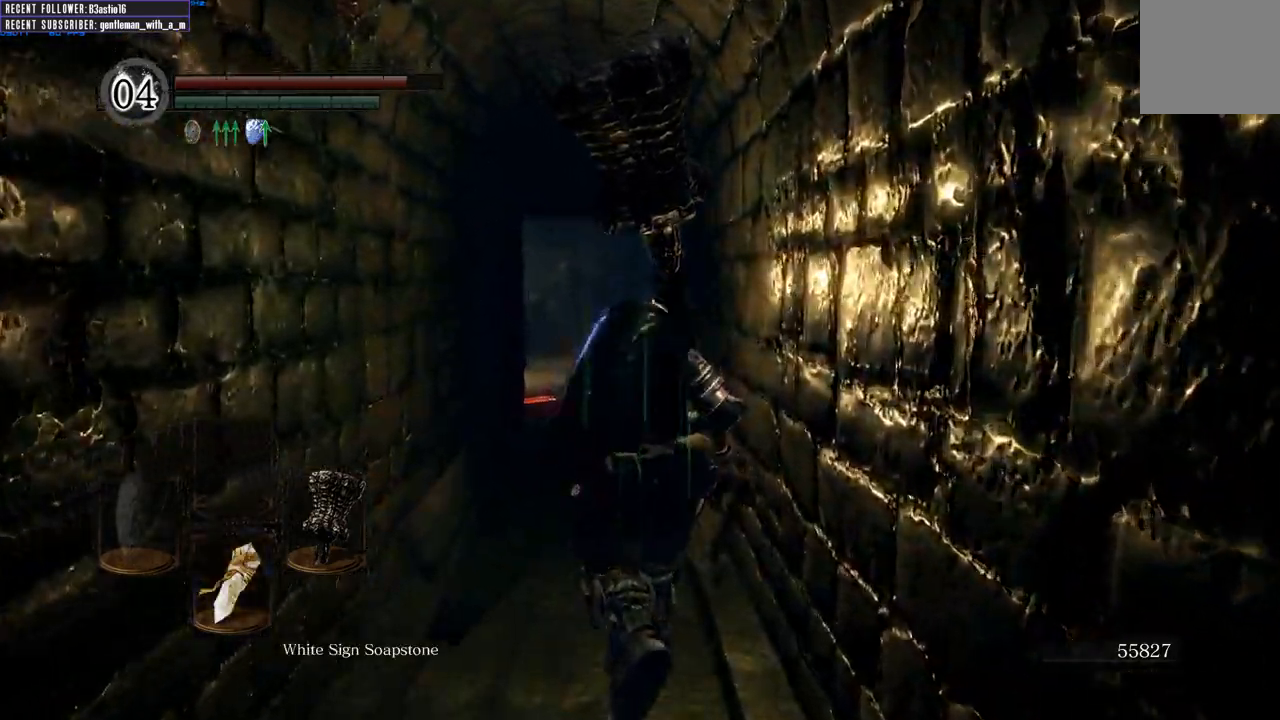
{"buttons": [], "left_stick": "up", "right_stick": "center", "events": []}
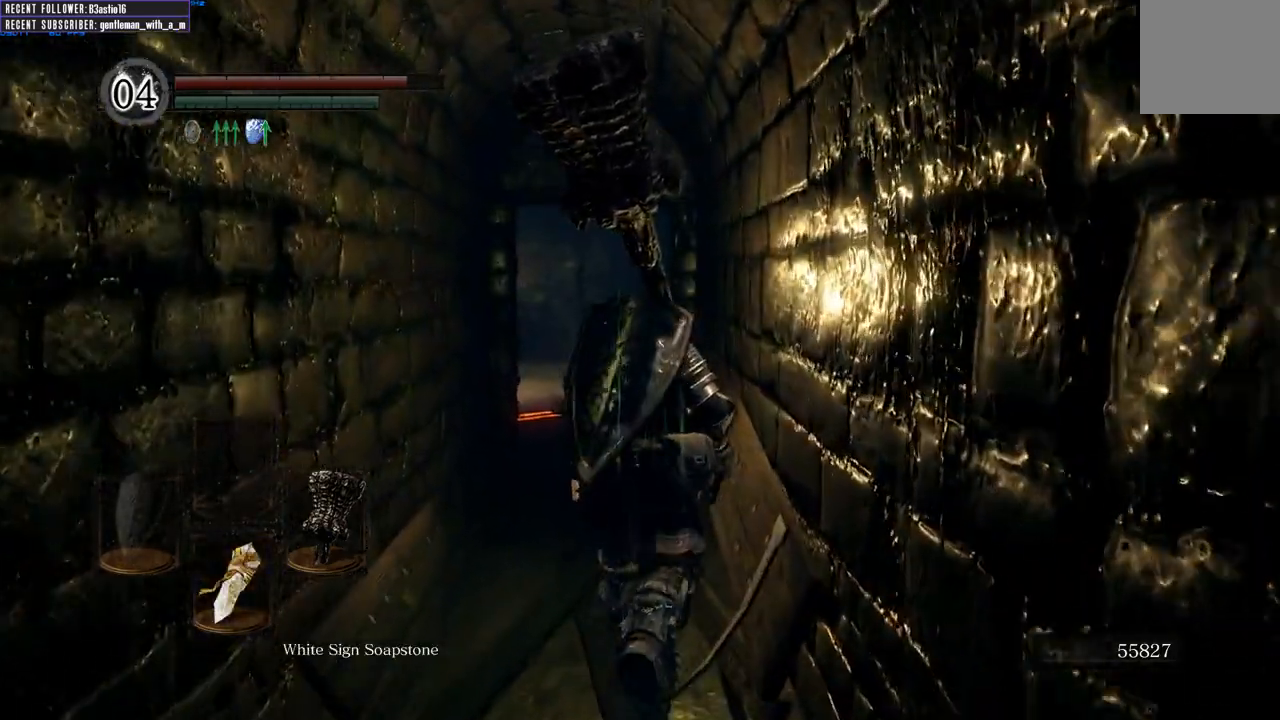
{"buttons": [], "left_stick": "up", "right_stick": "center", "events": []}
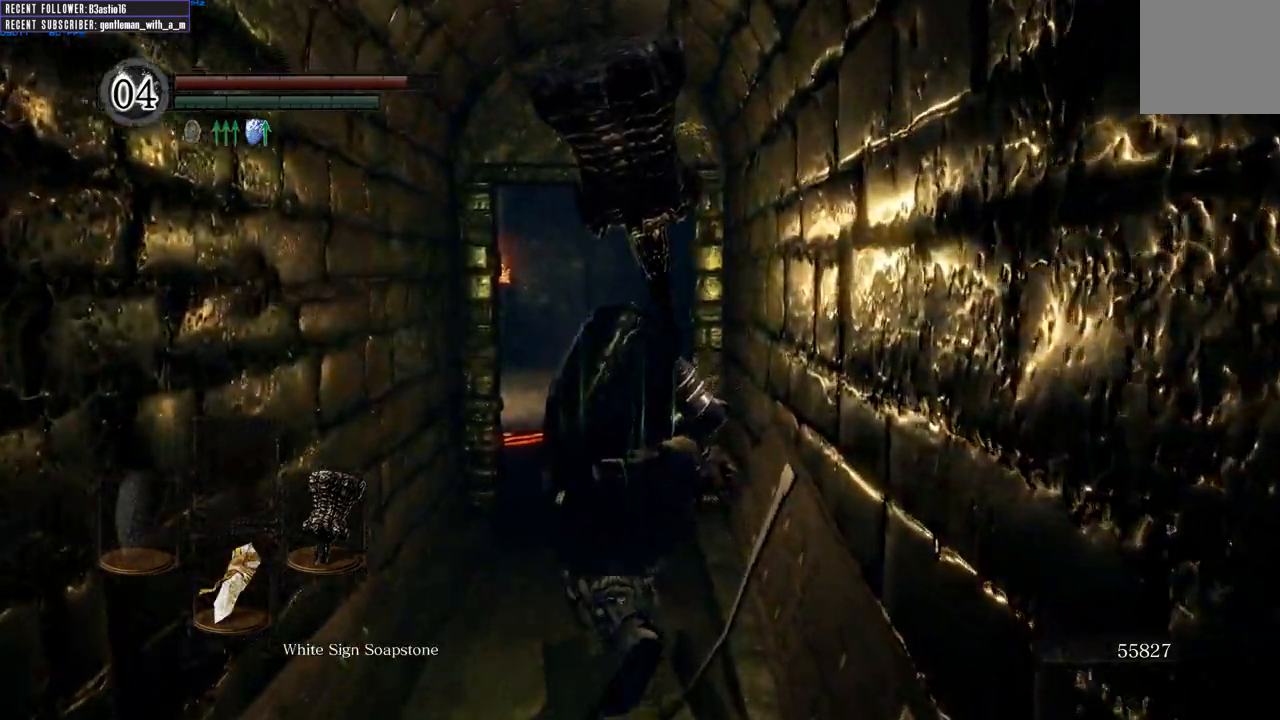
{"buttons": [], "left_stick": "up", "right_stick": "center", "events": []}
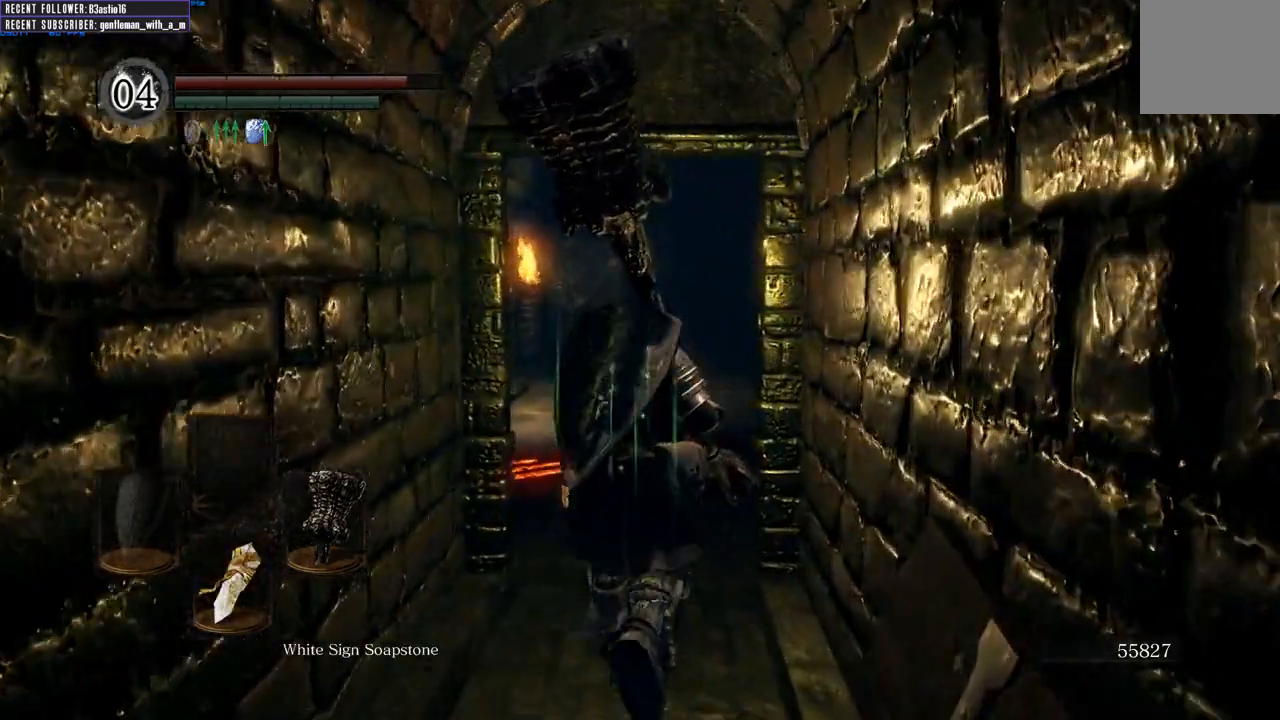
{"buttons": [], "left_stick": "up", "right_stick": "center", "events": []}
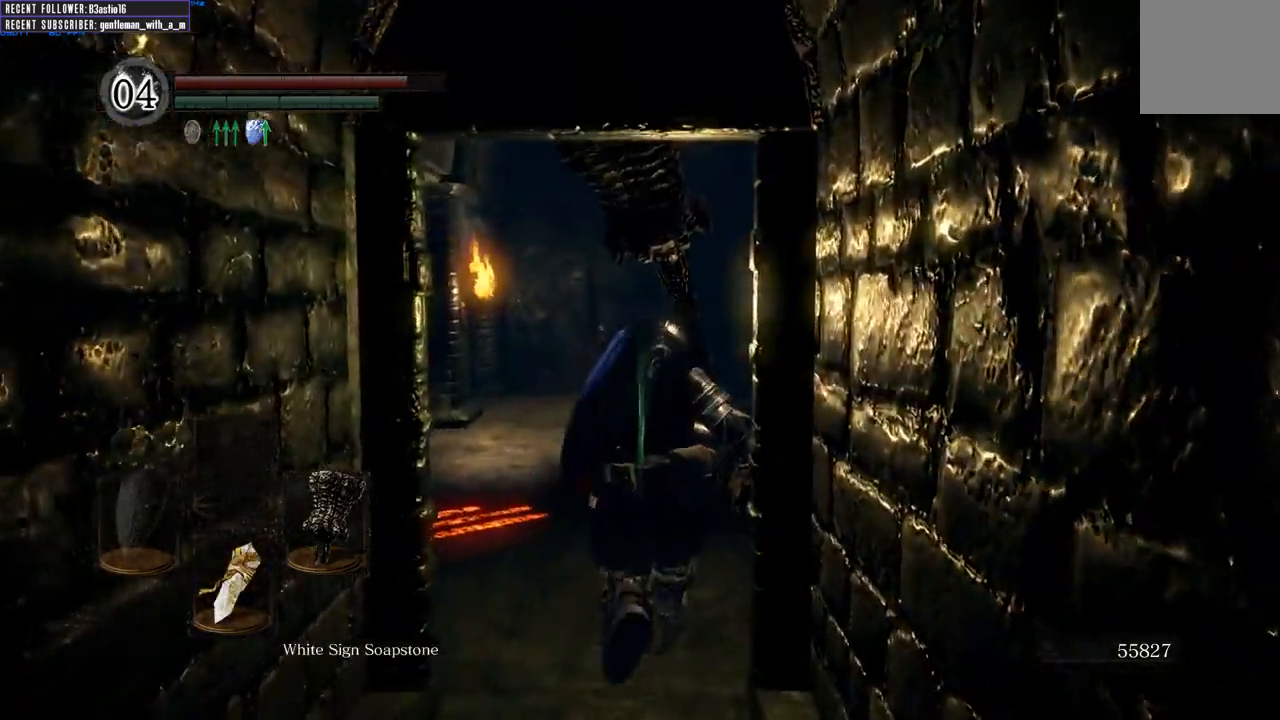
{"buttons": [], "left_stick": "up", "right_stick": "center", "events": []}
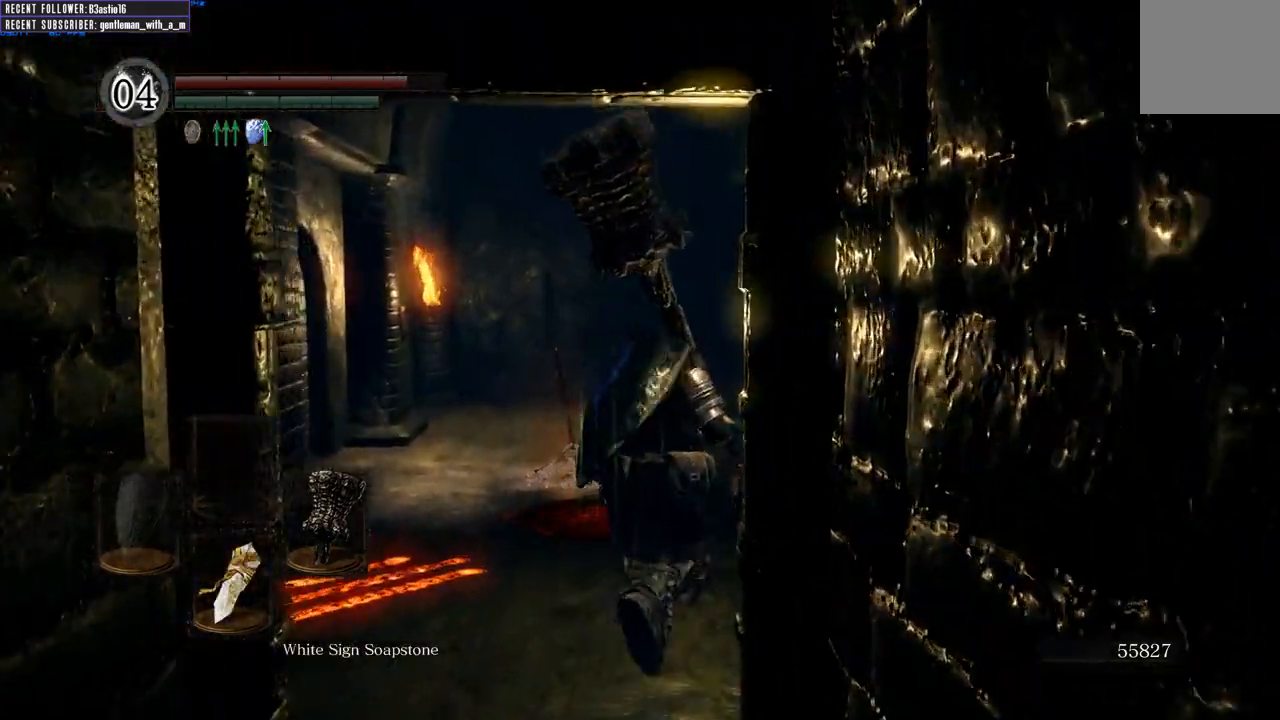
{"buttons": [], "left_stick": "up", "right_stick": "center", "events": []}
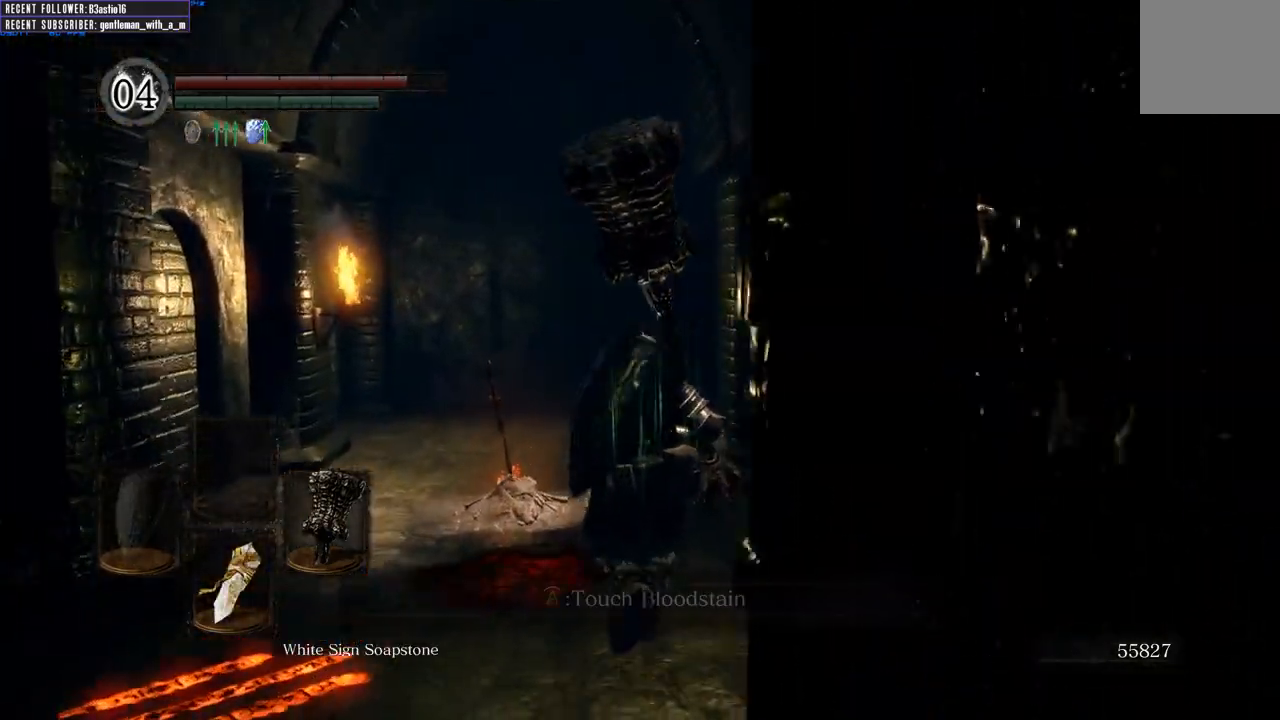
{"buttons": [], "left_stick": "up", "right_stick": "center", "events": []}
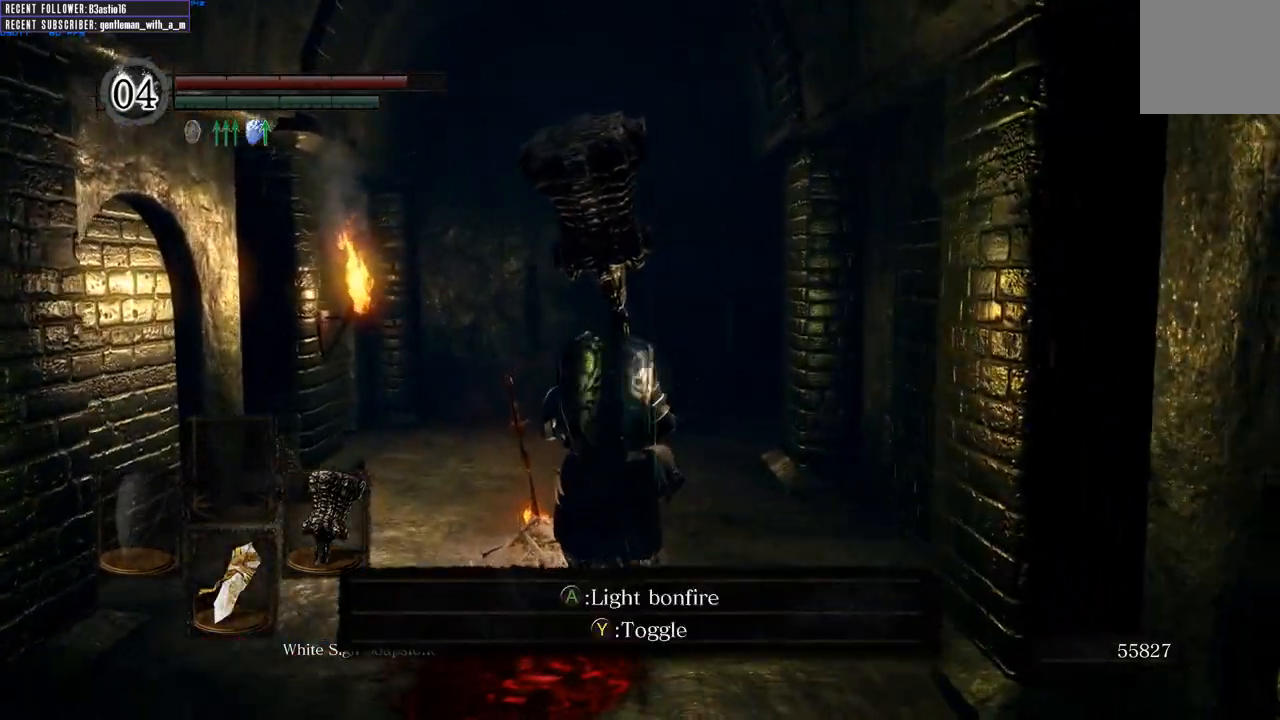
{"buttons": [], "left_stick": "center", "right_stick": "center", "events": [[133, "A", "down"], [183, "left_stick", "center"], [267, "A", "up"]]}
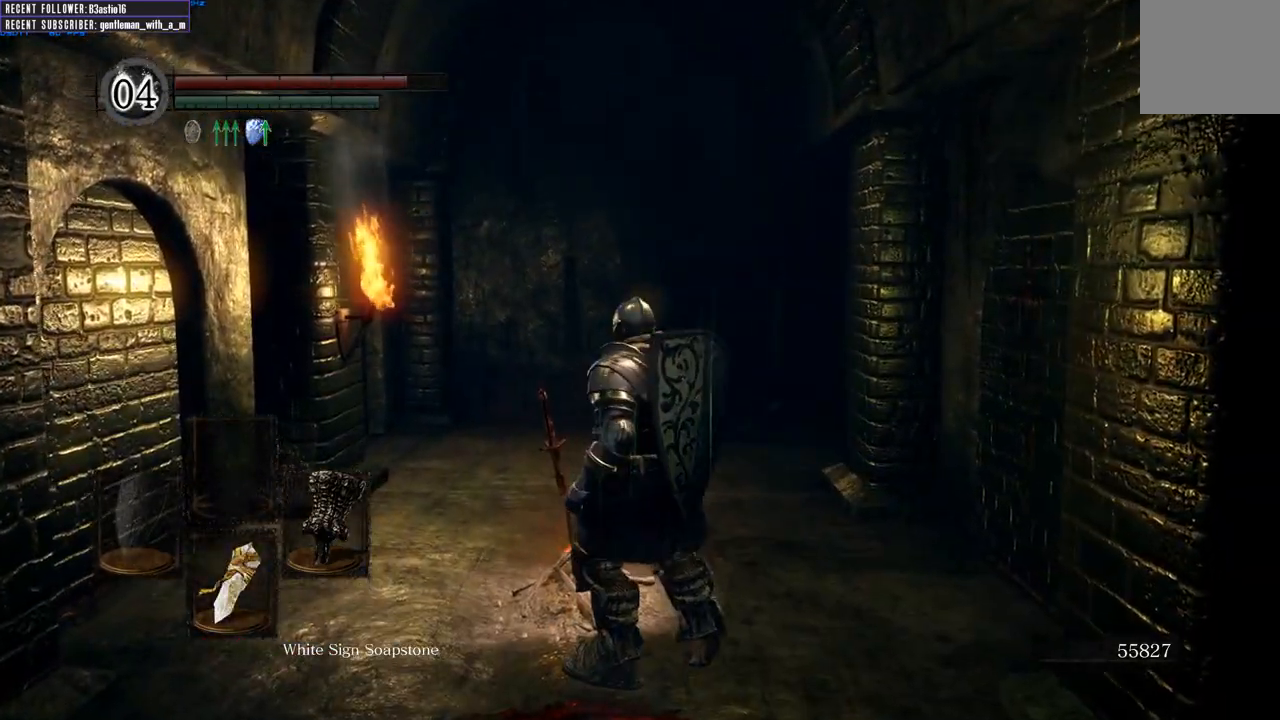
{"buttons": [], "left_stick": "center", "right_stick": "center", "events": []}
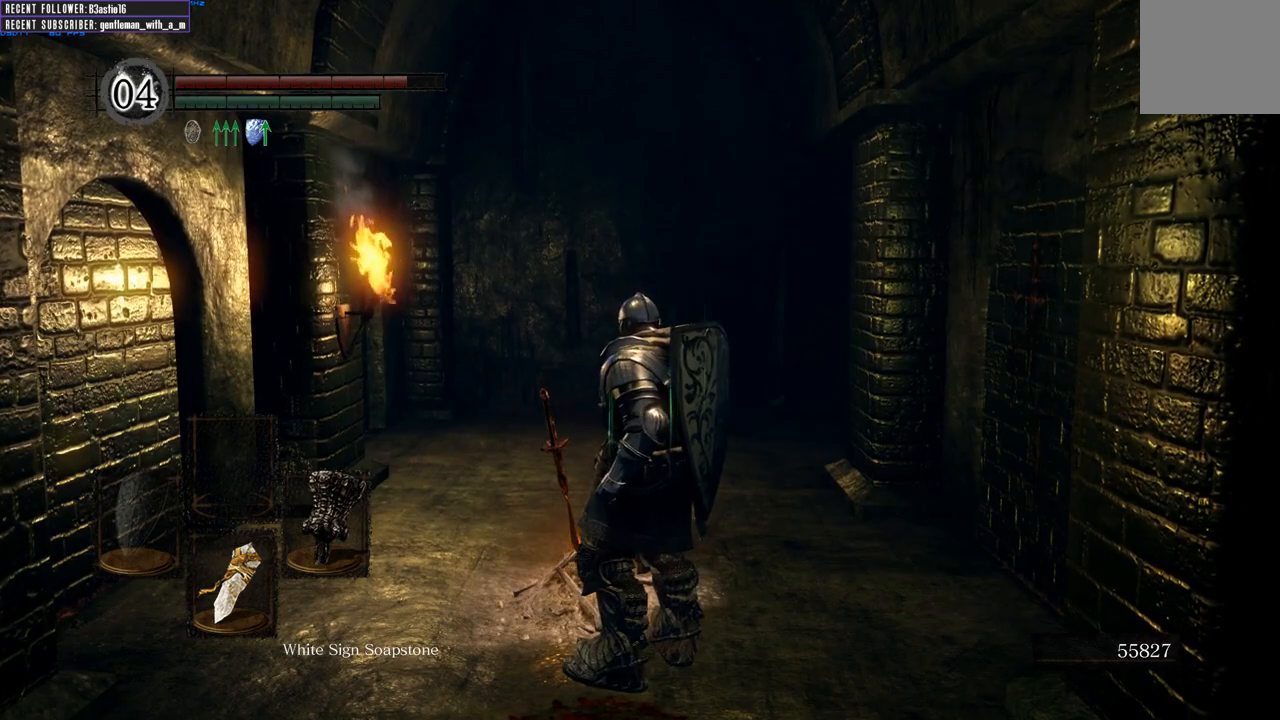
{"buttons": [], "left_stick": "center", "right_stick": "right", "events": [[317, "right_stick", "right"]]}
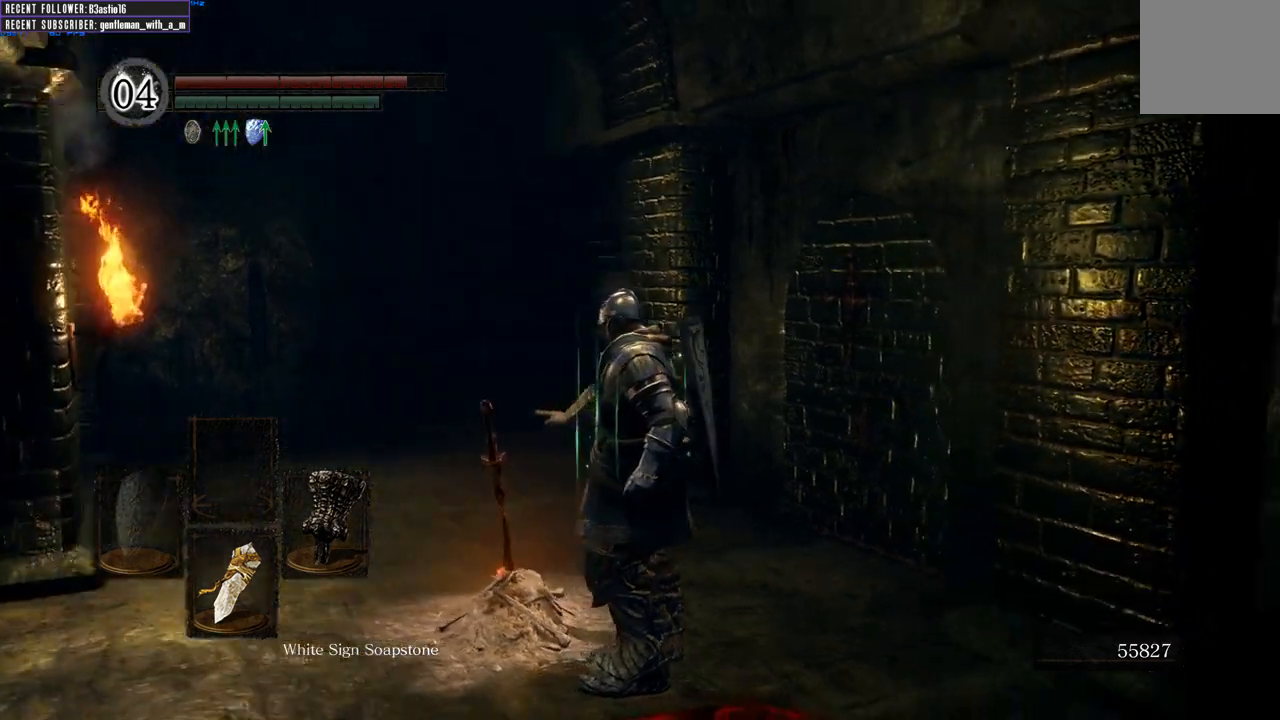
{"buttons": [], "left_stick": "center", "right_stick": "right", "events": []}
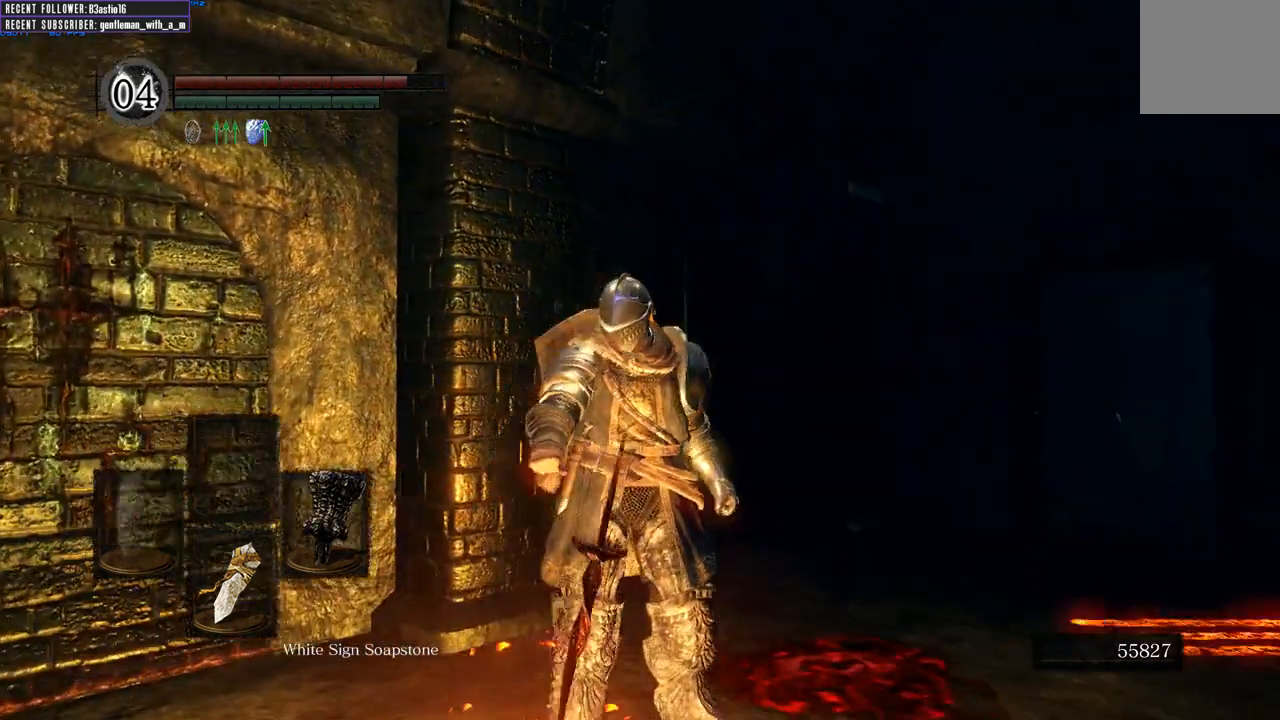
{"buttons": [], "left_stick": "center", "right_stick": "up-right", "events": [[100, "right_stick", "center"], [367, "right_stick", "right"], [500, "right_stick", "up-right"]]}
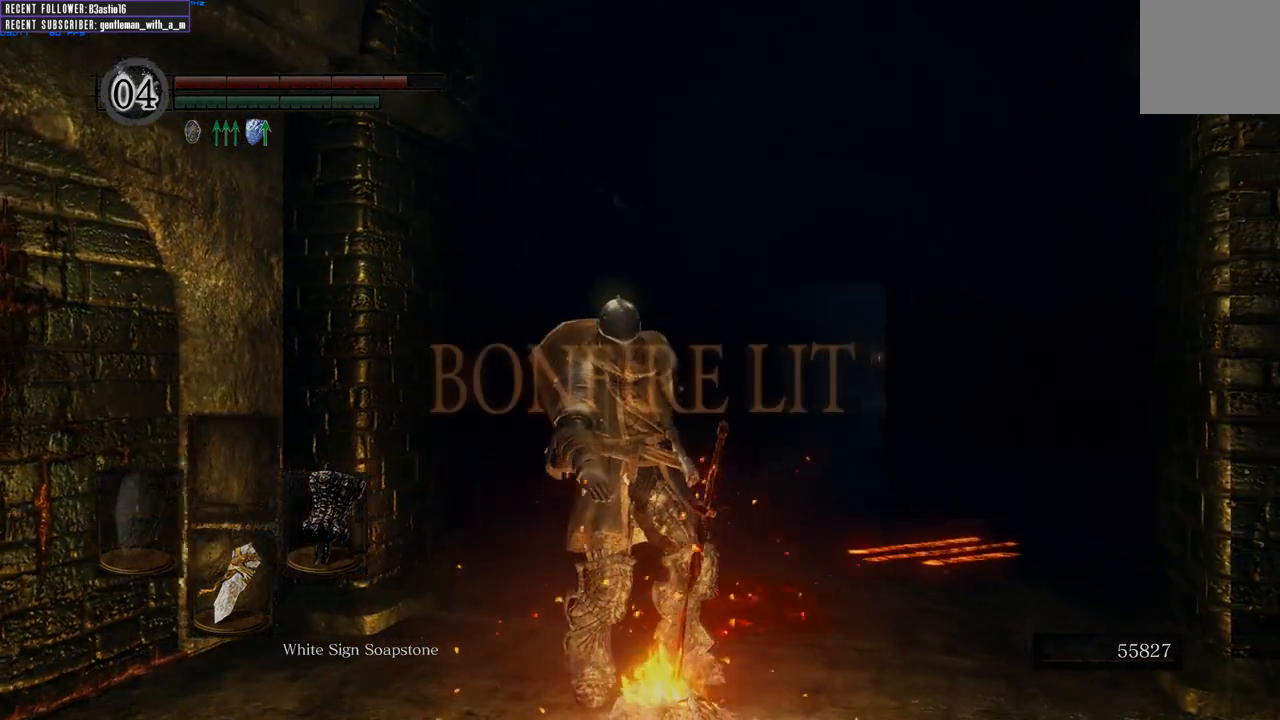
{"buttons": [], "left_stick": "center", "right_stick": "center", "events": [[117, "right_stick", "center"], [233, "right_stick", "right"], [467, "right_stick", "center"]]}